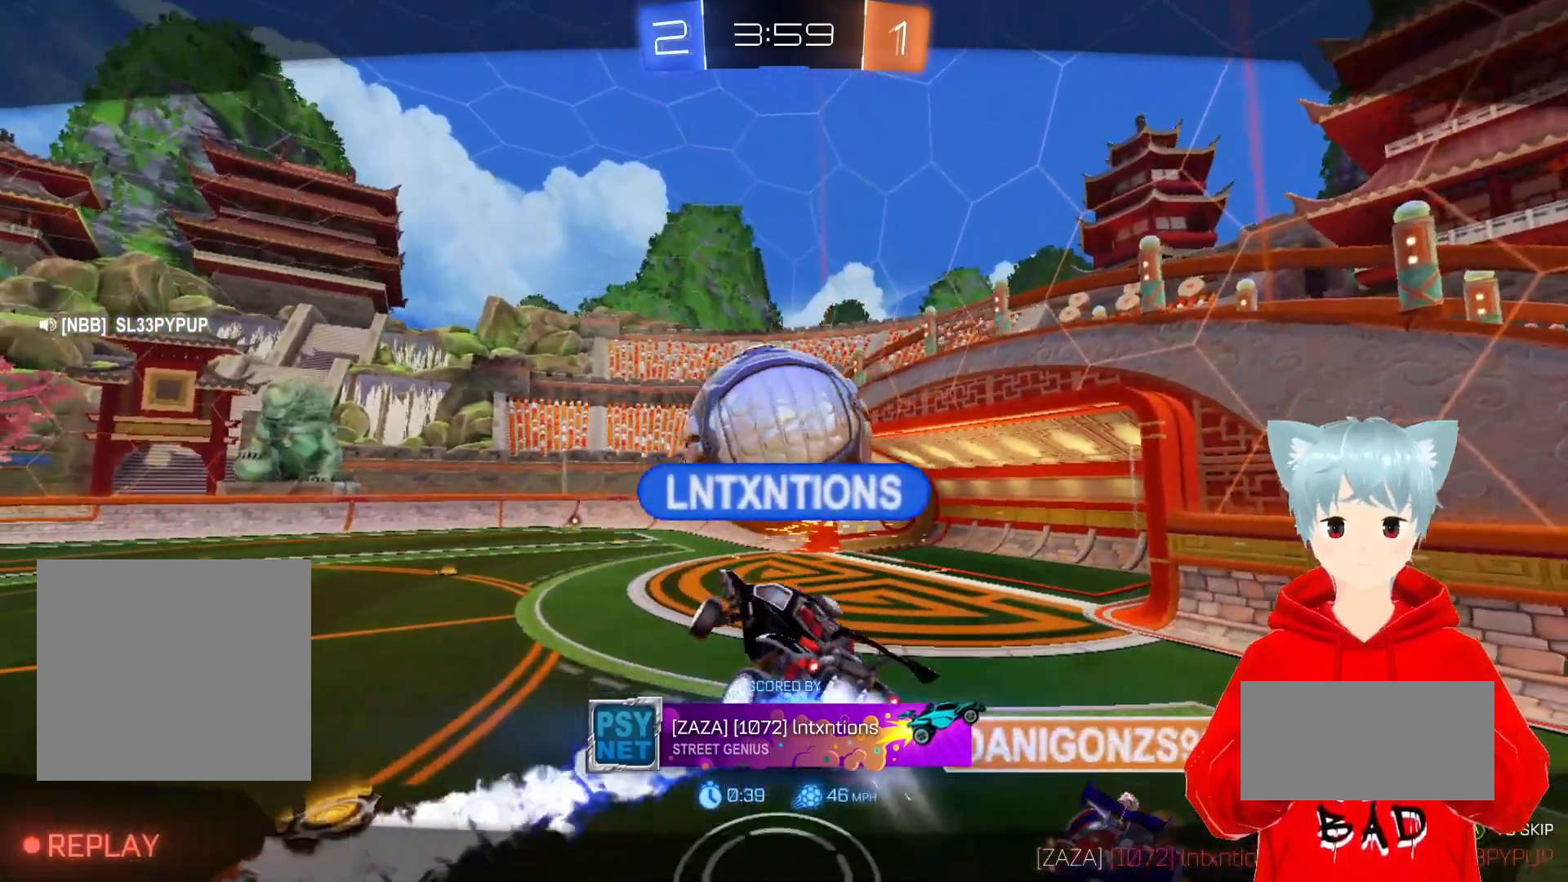
Gameplay with a controller (Xbox layout); each line is a JSON object with the inputs held at the frame after it. "events" lists button and stick changes between this image and that frame as [ms after this image, input, new state], when the widget could be followed in between.
{"buttons": [], "left_stick": "center", "right_stick": "center", "events": [[317, "A", "down"], [433, "A", "up"]]}
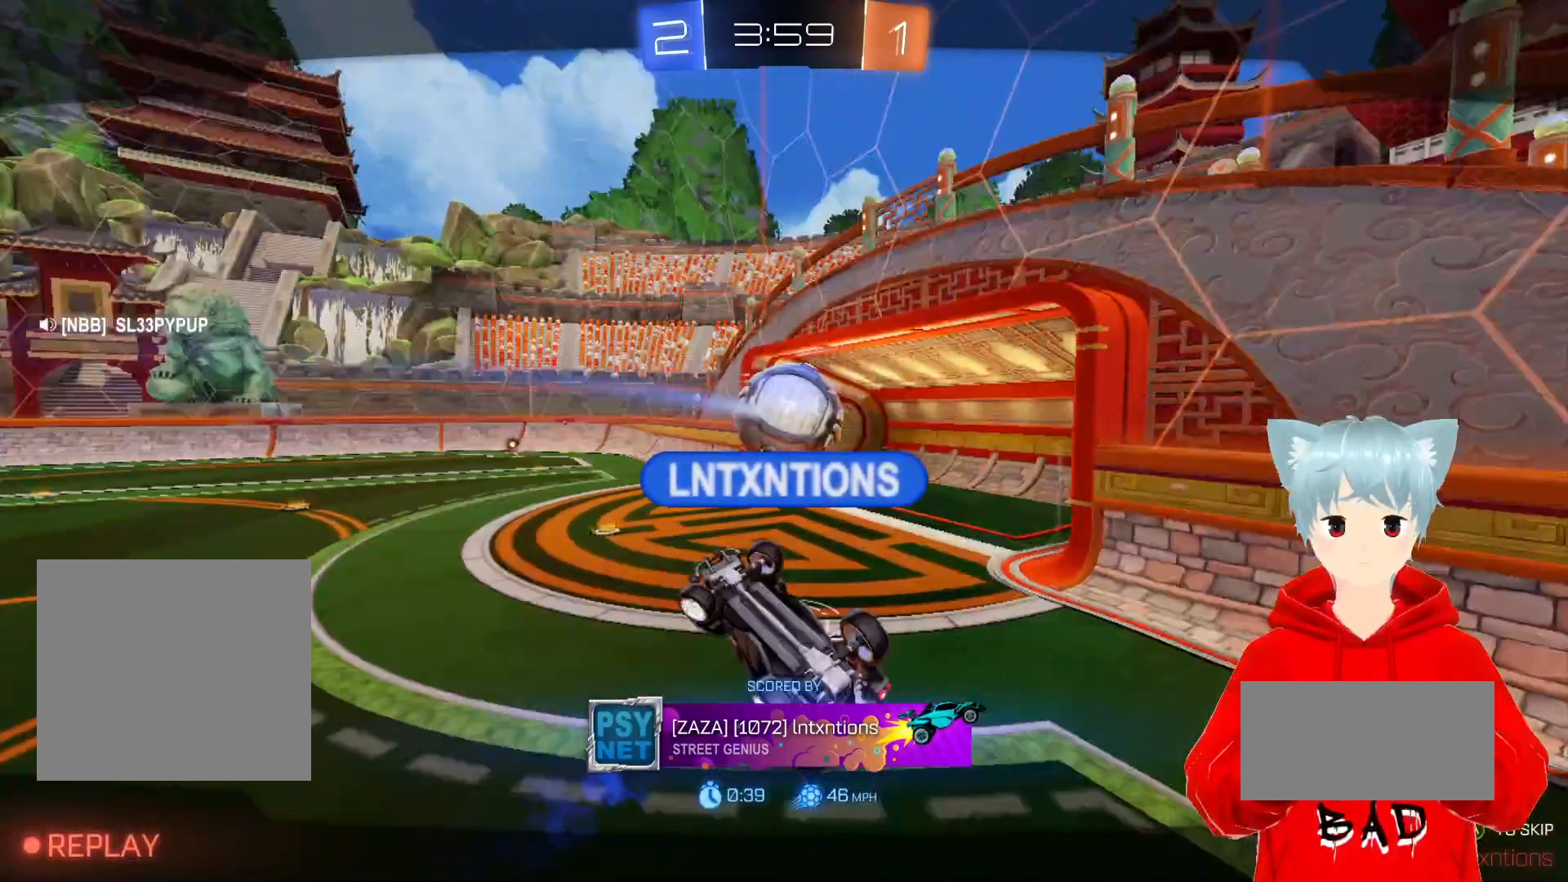
{"buttons": [], "left_stick": "center", "right_stick": "center", "events": []}
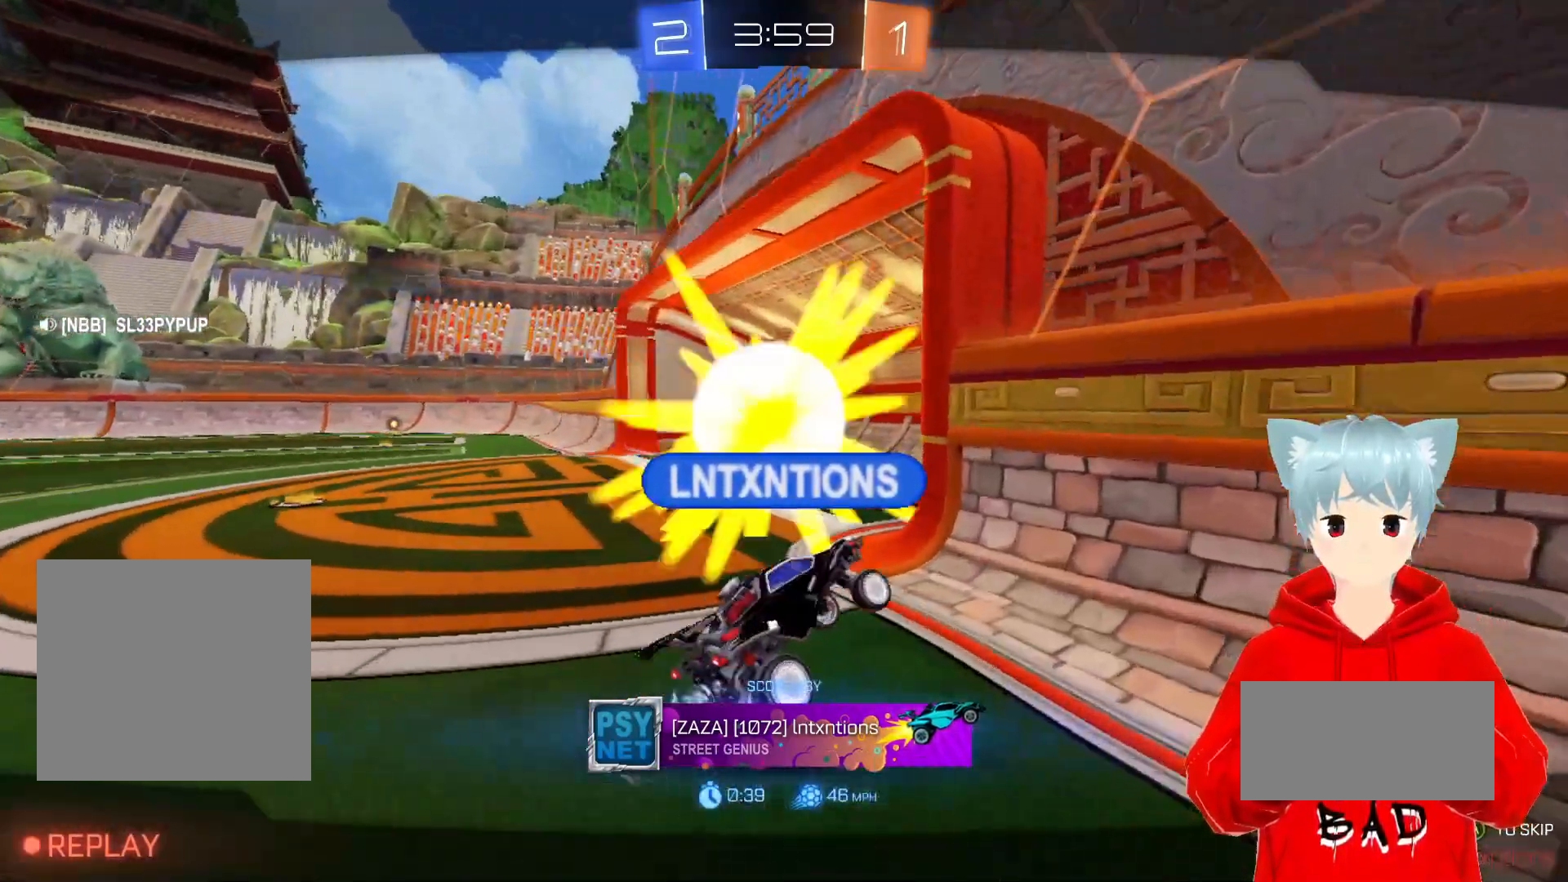
{"buttons": [], "left_stick": "center", "right_stick": "center", "events": []}
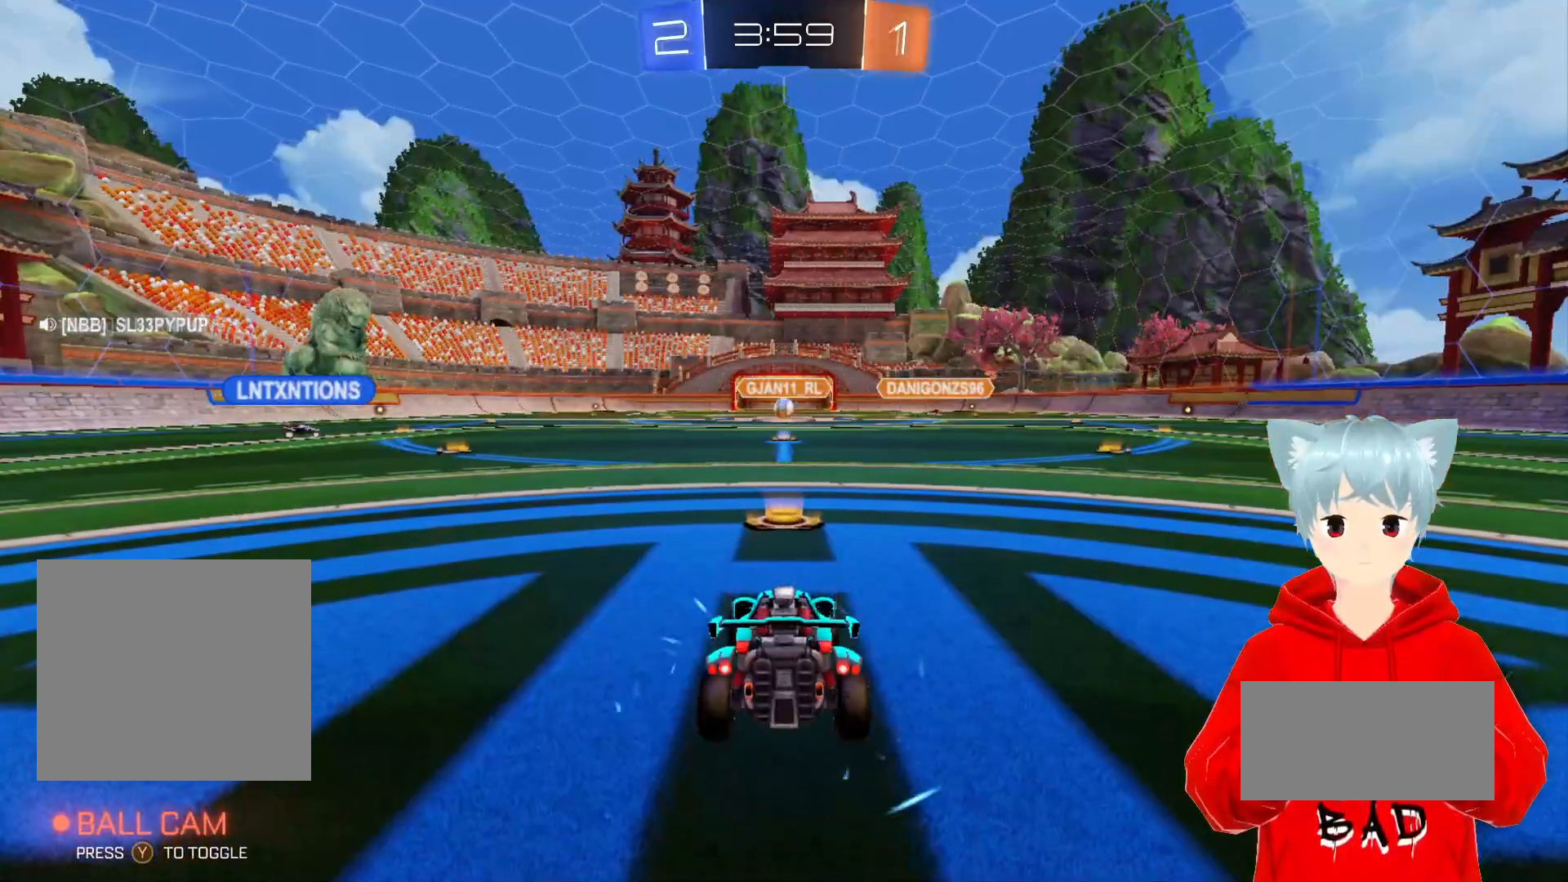
{"buttons": [], "left_stick": "center", "right_stick": "center", "events": []}
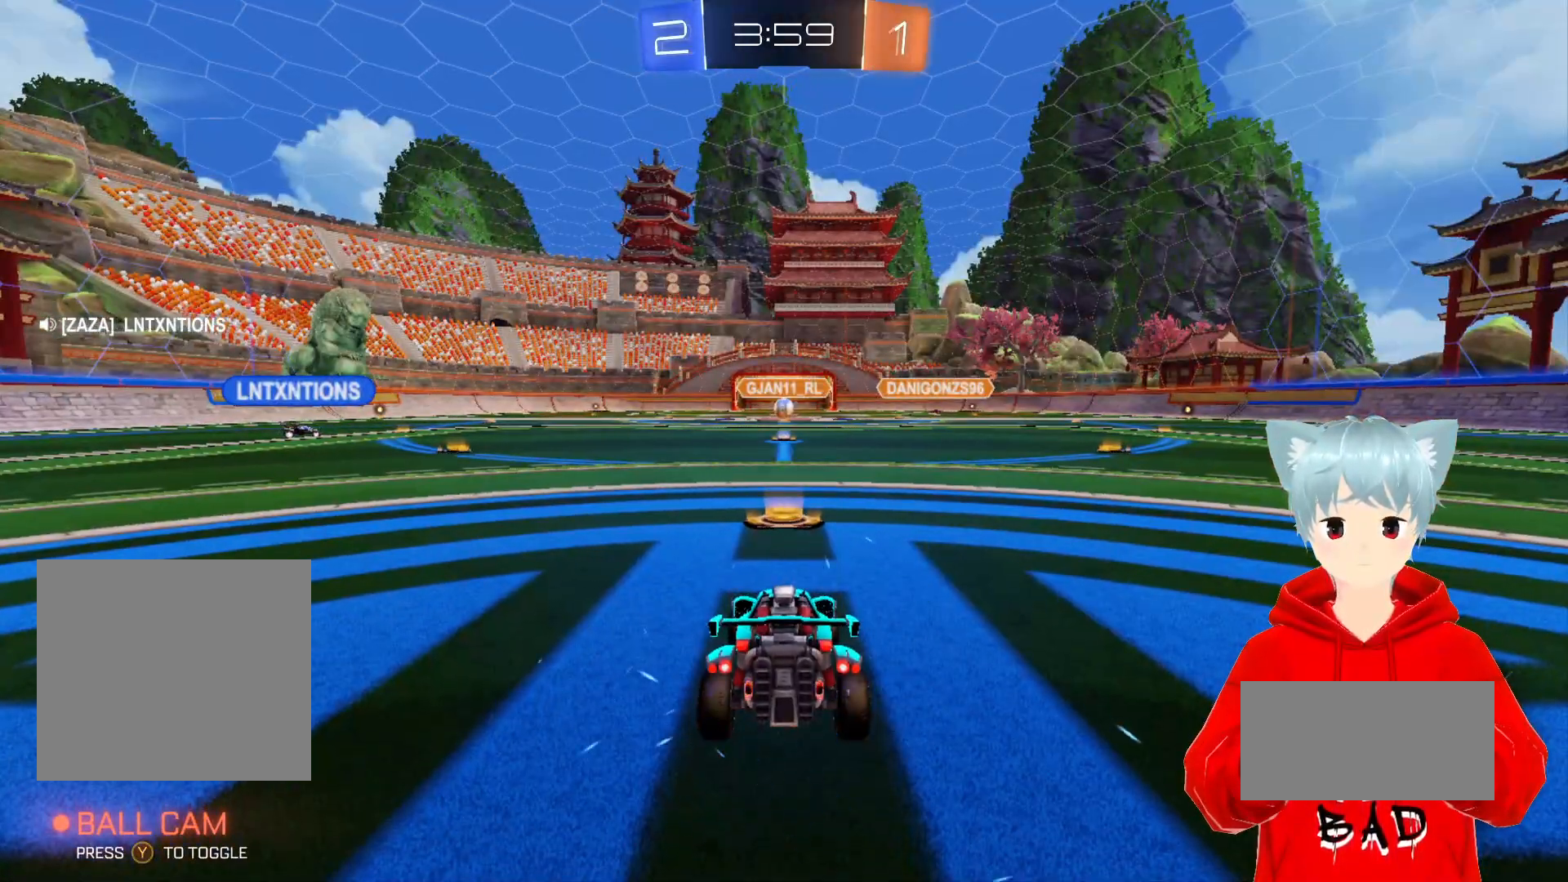
{"buttons": [], "left_stick": "center", "right_stick": "center", "events": []}
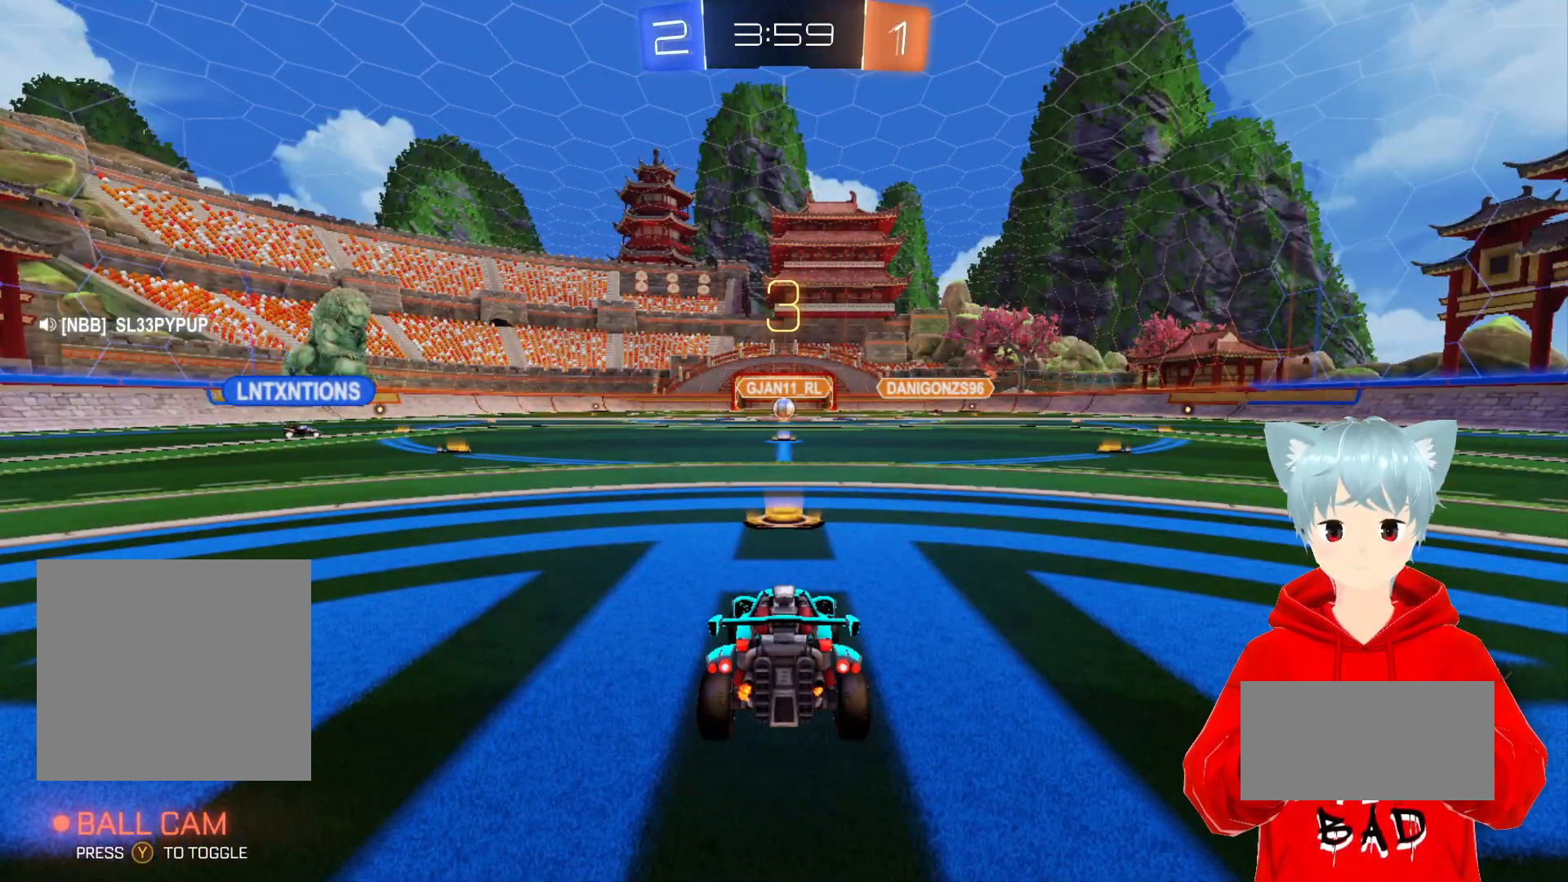
{"buttons": [], "left_stick": "center", "right_stick": "center", "events": []}
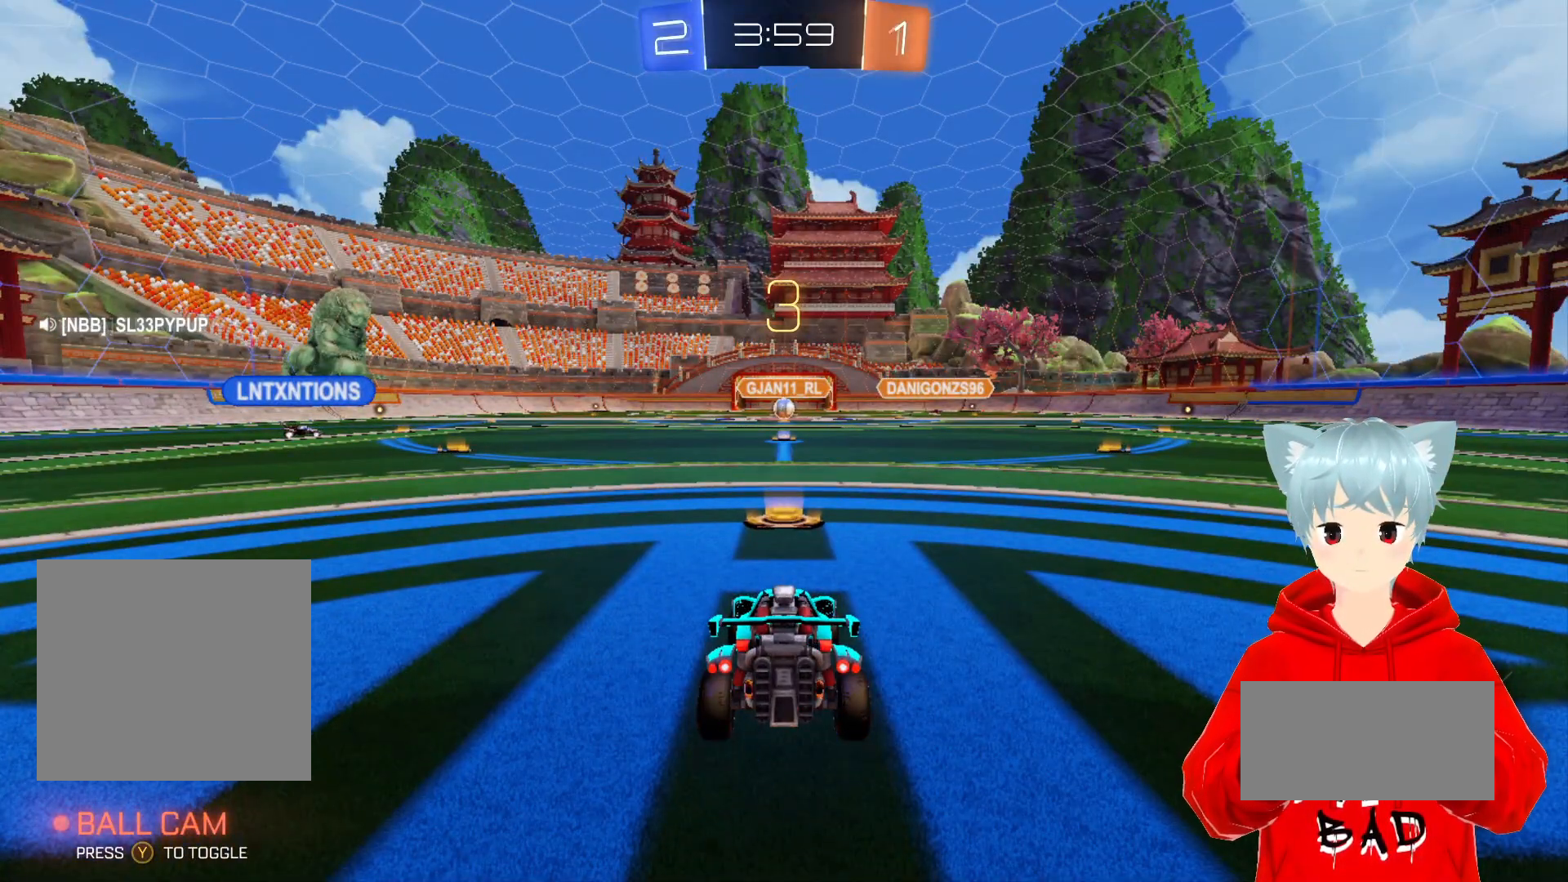
{"buttons": [], "left_stick": "center", "right_stick": "center", "events": []}
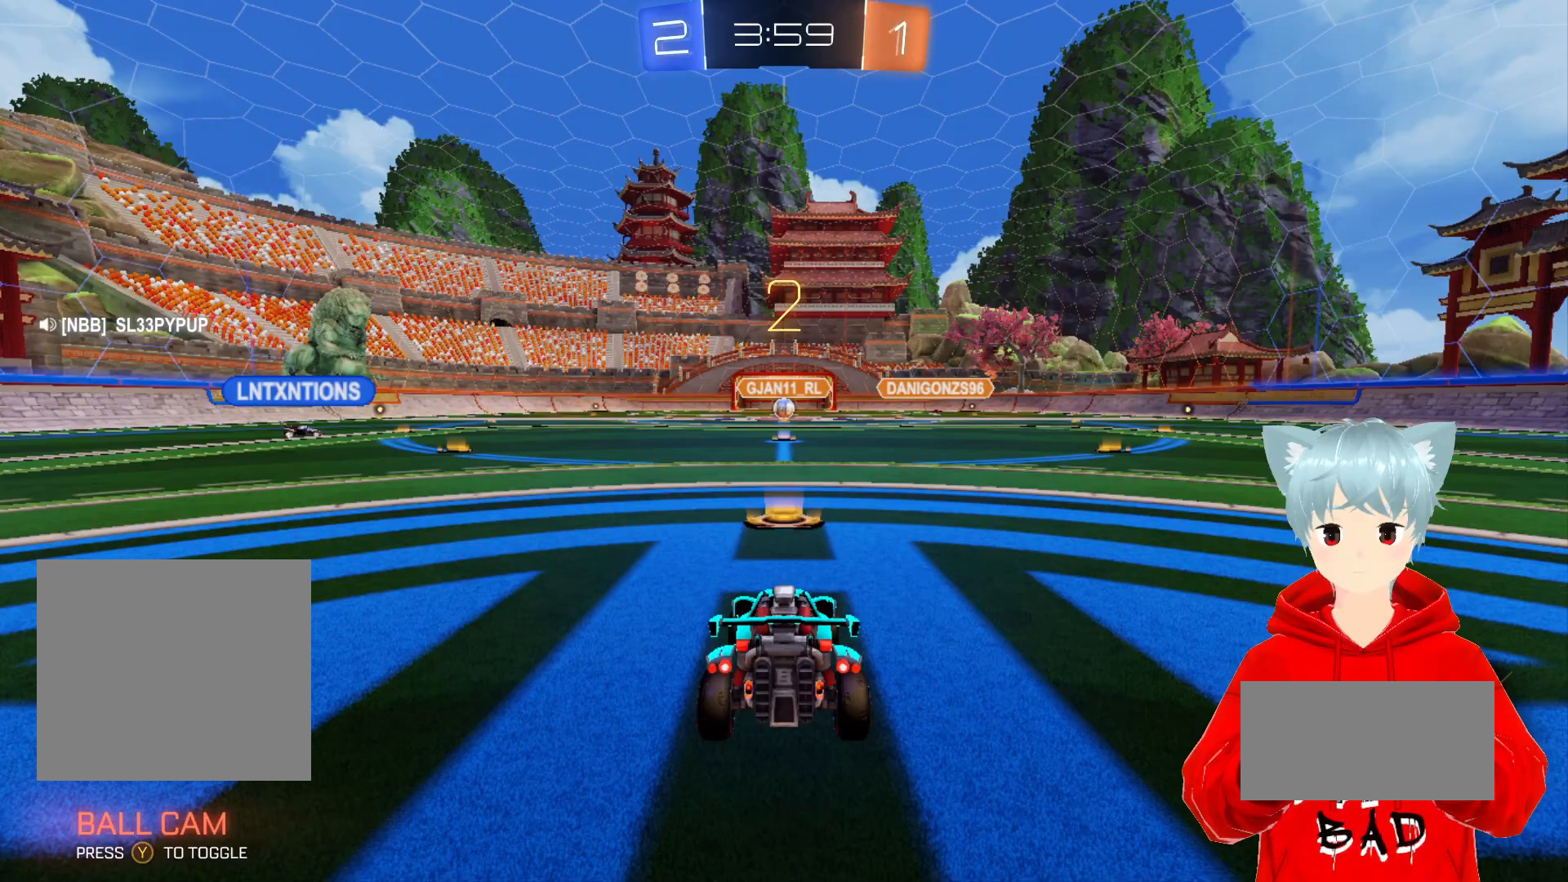
{"buttons": [], "left_stick": "center", "right_stick": "center", "events": []}
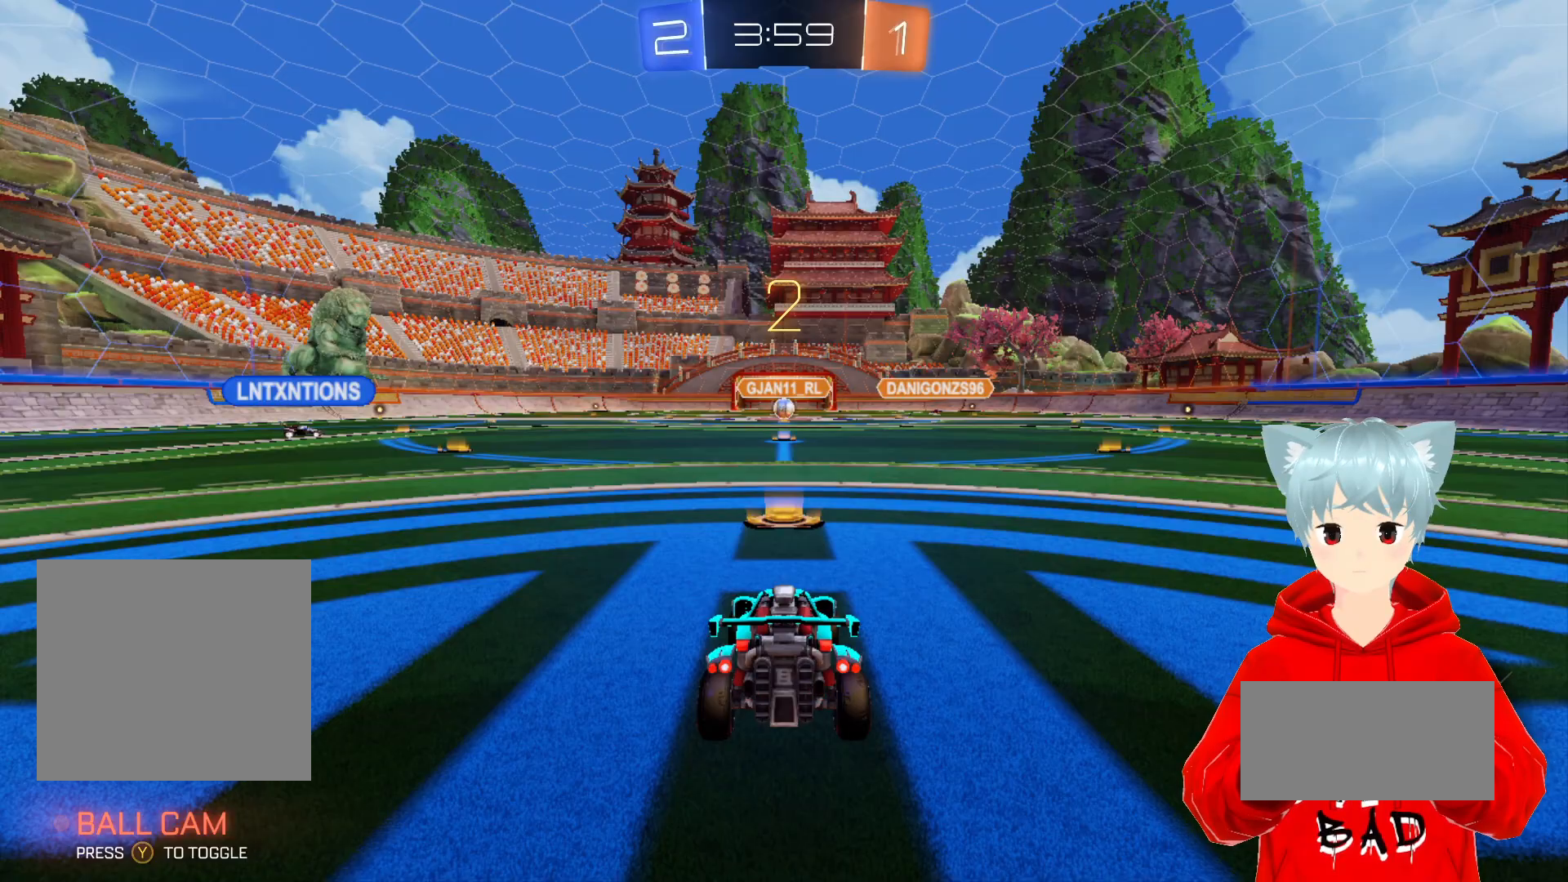
{"buttons": ["R2"], "left_stick": "center", "right_stick": "center", "events": [[33, "R2", "down"]]}
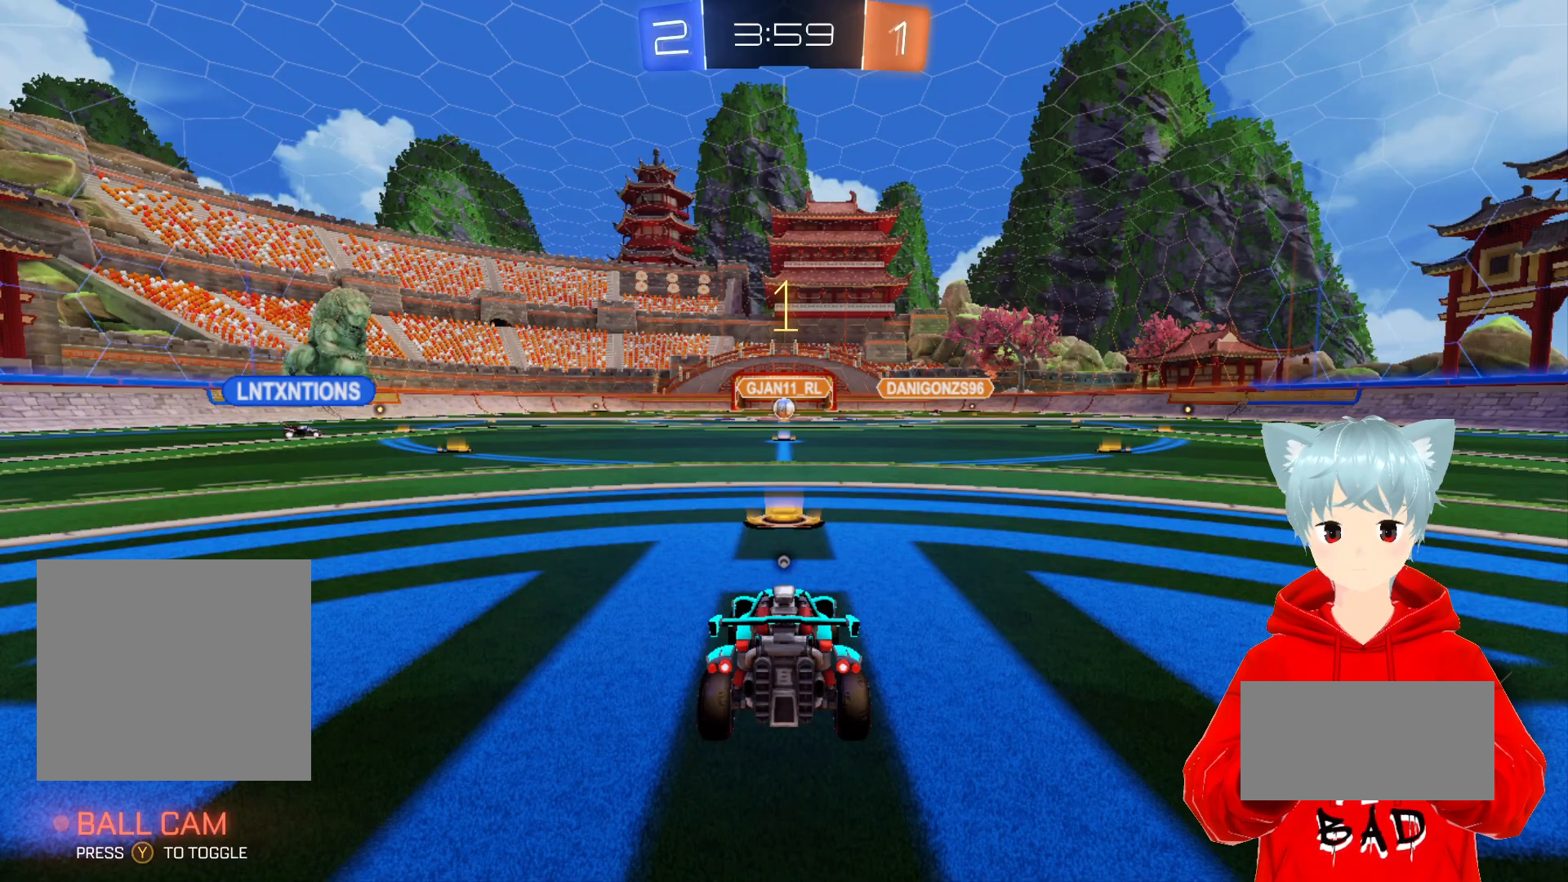
{"buttons": ["A", "R2"], "left_stick": "center", "right_stick": "center", "events": [[17, "Y", "down"], [83, "Y", "up"], [200, "A", "down"]]}
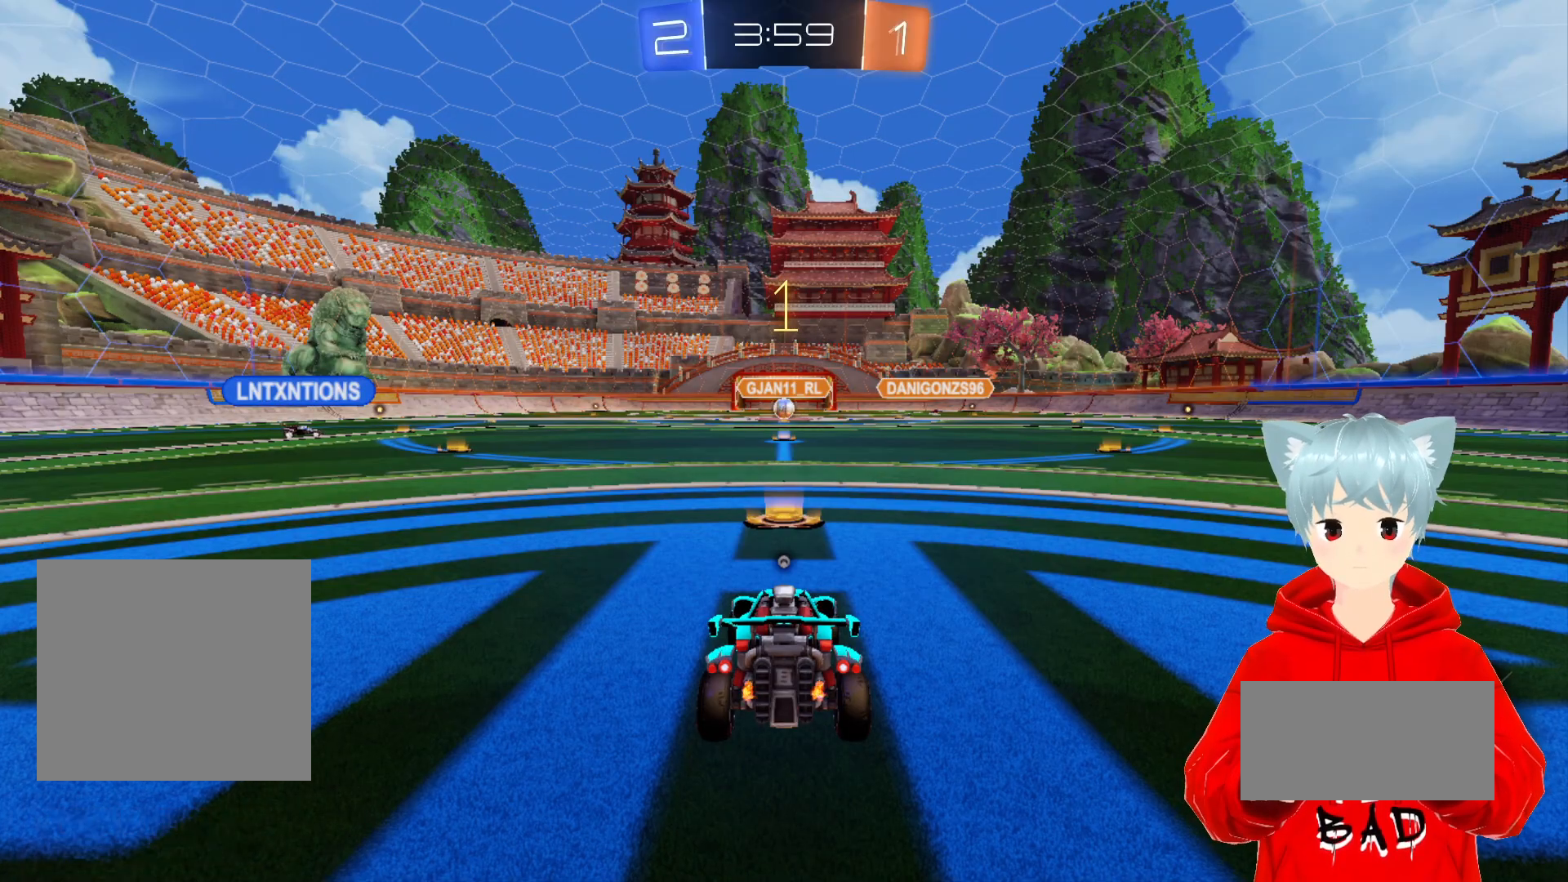
{"buttons": ["A", "R2"], "left_stick": "right", "right_stick": "center", "events": [[217, "left_stick", "right"]]}
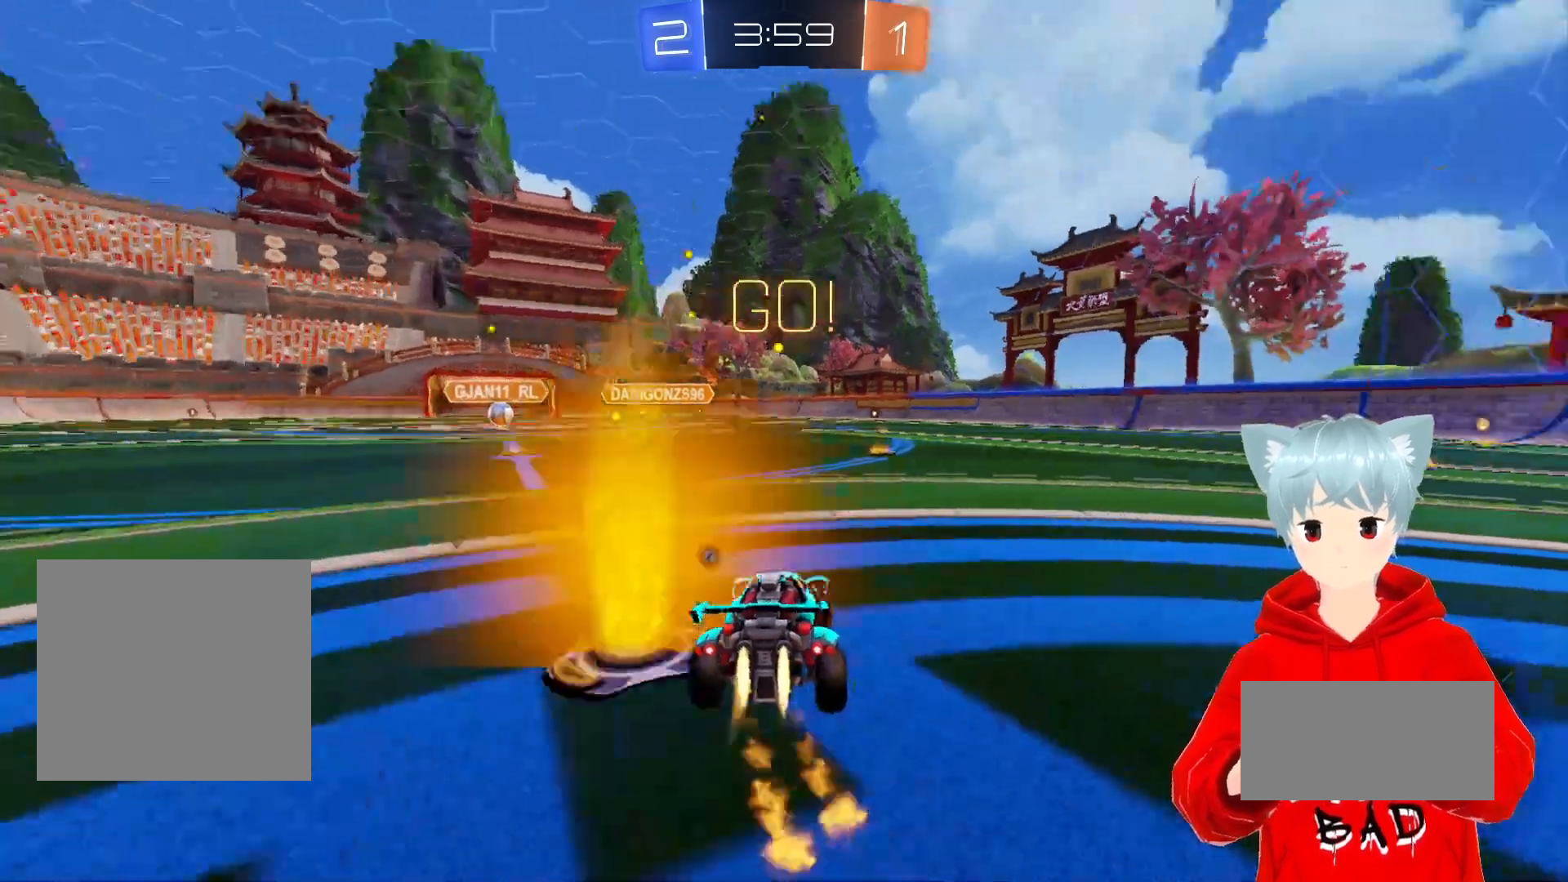
{"buttons": ["A", "R2"], "left_stick": "center", "right_stick": "center", "events": [[467, "left_stick", "center"]]}
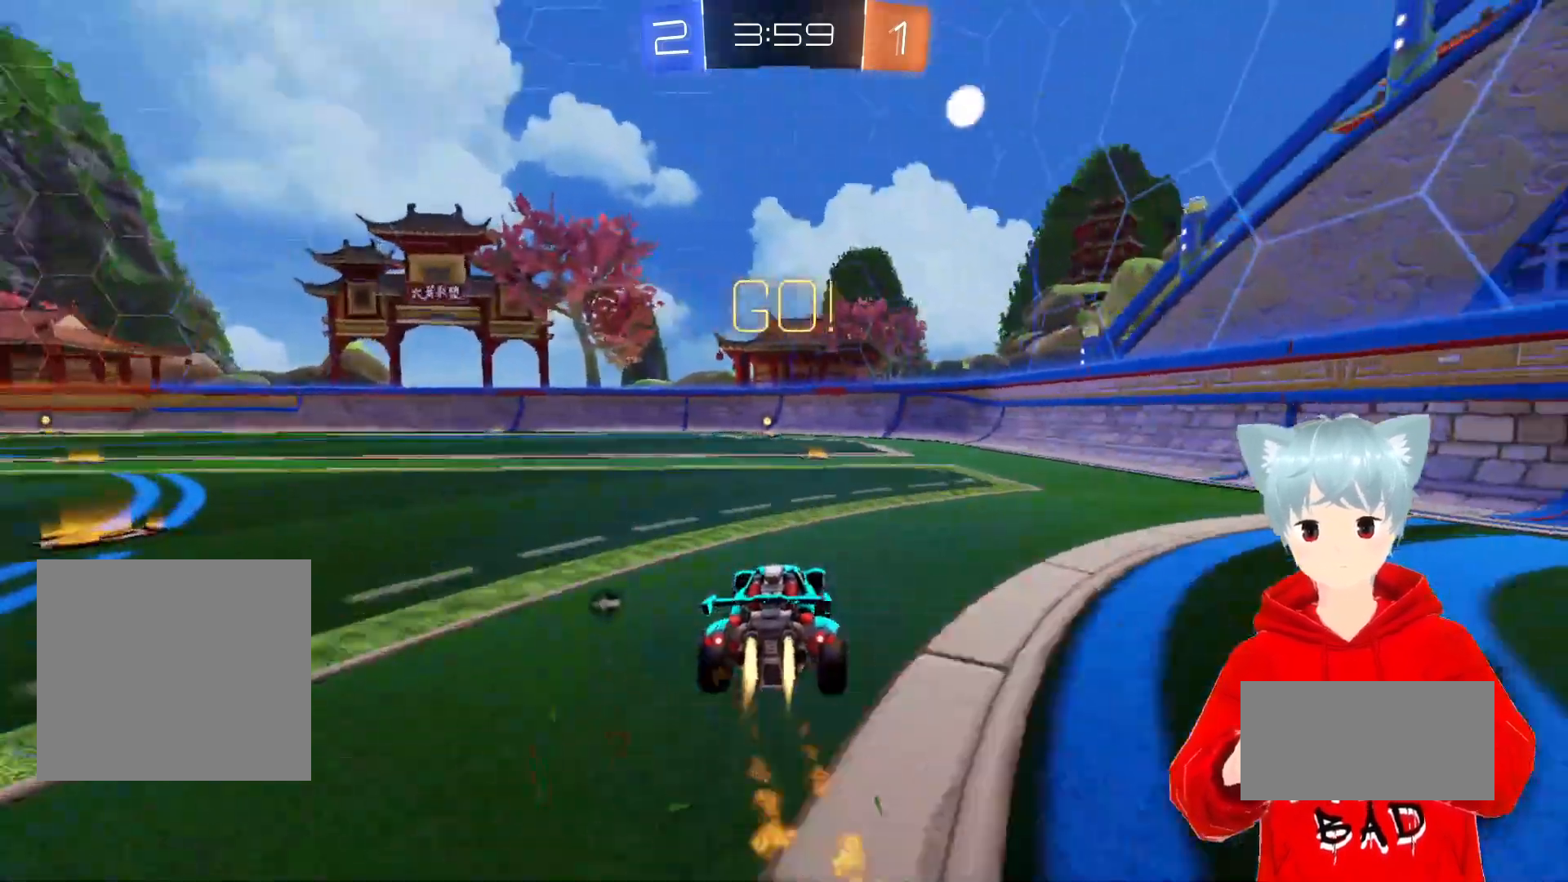
{"buttons": ["R2"], "left_stick": "center", "right_stick": "center", "events": [[250, "A", "up"], [333, "Y", "down"], [417, "Y", "up"]]}
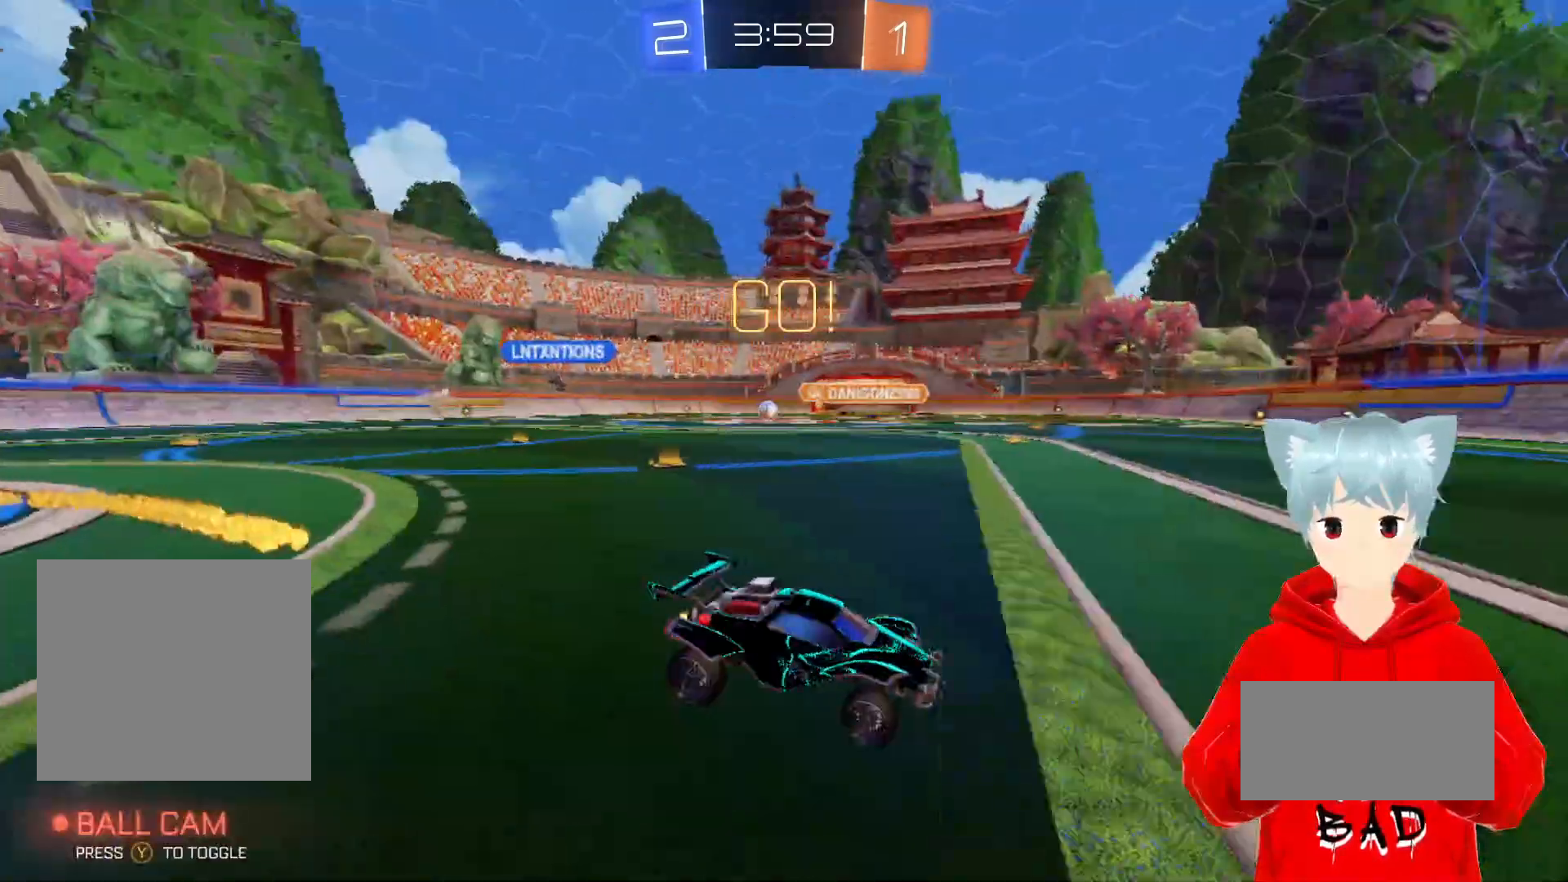
{"buttons": ["A", "L1", "R2"], "left_stick": "left", "right_stick": "center", "events": [[67, "A", "down"], [450, "left_stick", "left"], [483, "L1", "down"]]}
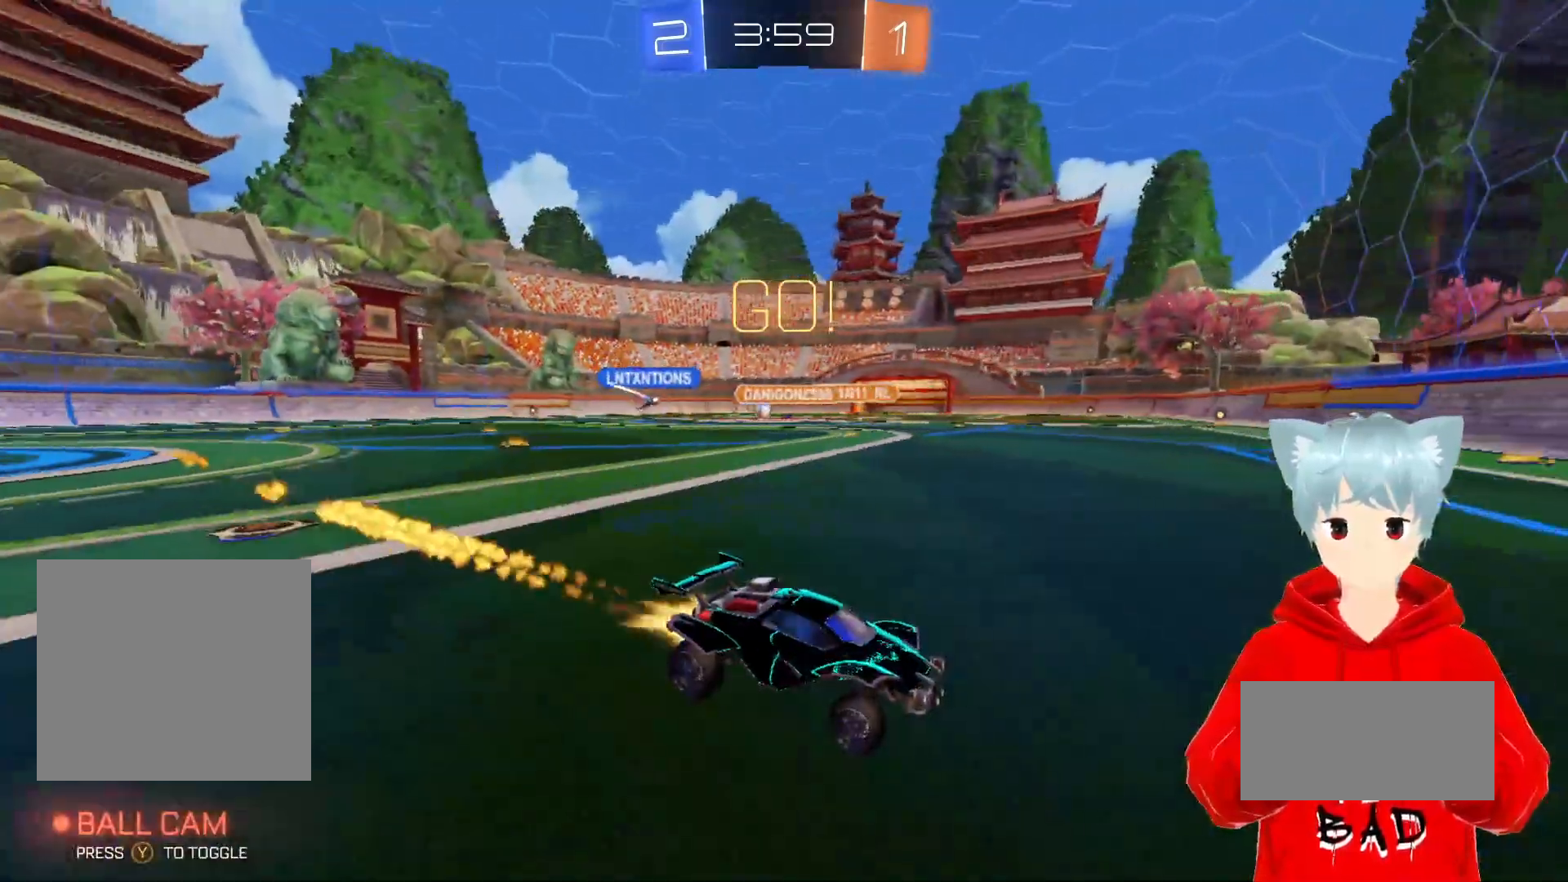
{"buttons": ["R2"], "left_stick": "left", "right_stick": "center", "events": [[17, "A", "up"], [133, "L1", "up"]]}
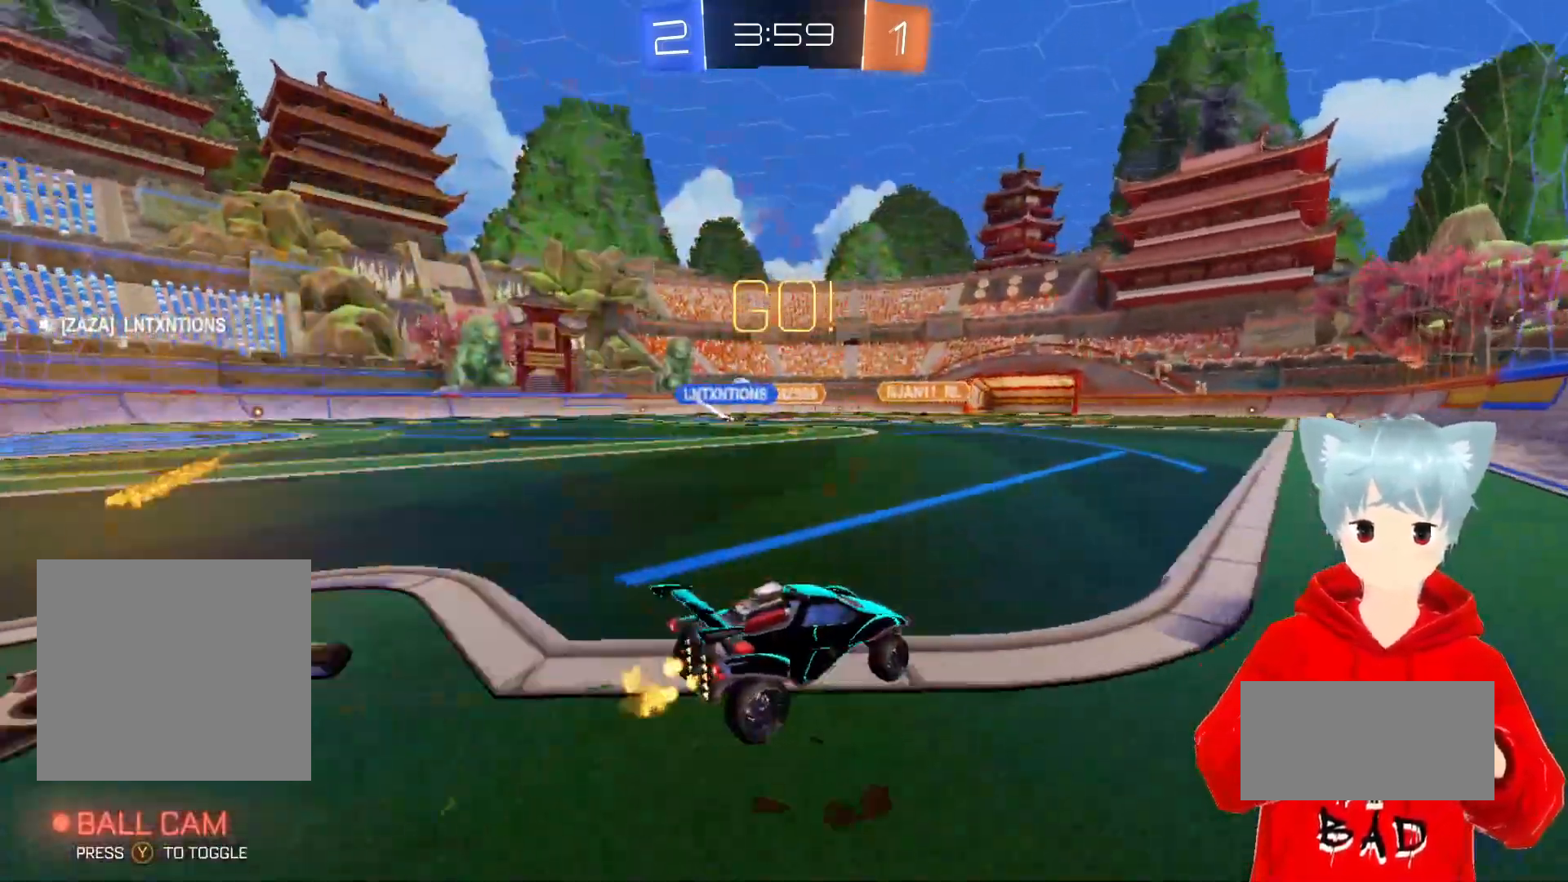
{"buttons": ["A", "R2"], "left_stick": "left", "right_stick": "center", "events": [[83, "A", "down"]]}
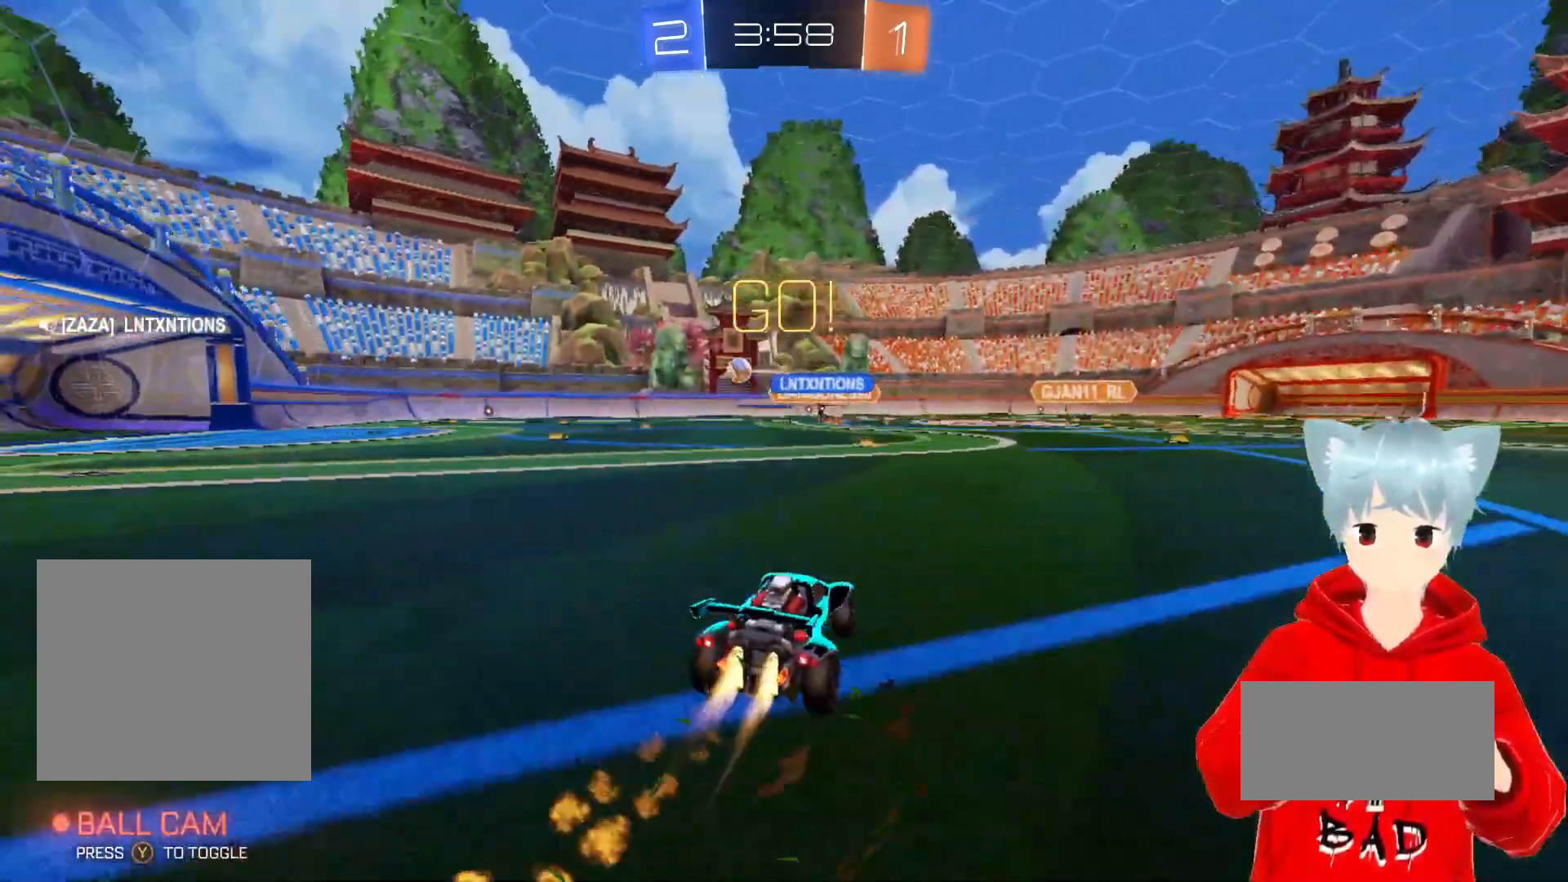
{"buttons": ["A", "R2"], "left_stick": "left", "right_stick": "center", "events": []}
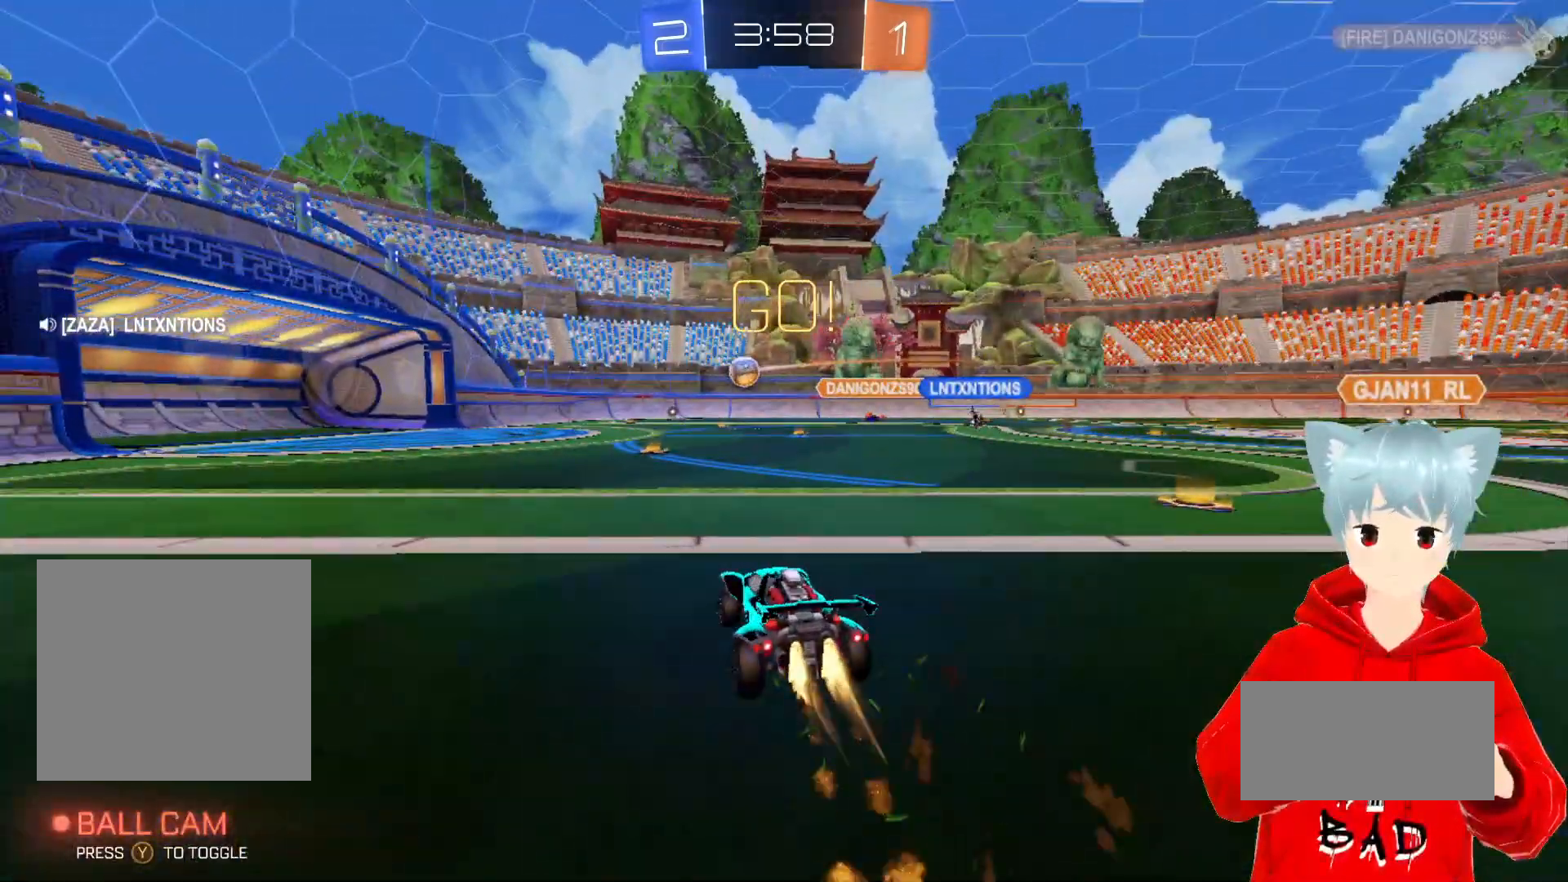
{"buttons": ["R2"], "left_stick": "center", "right_stick": "center", "events": [[183, "A", "up"], [200, "left_stick", "center"]]}
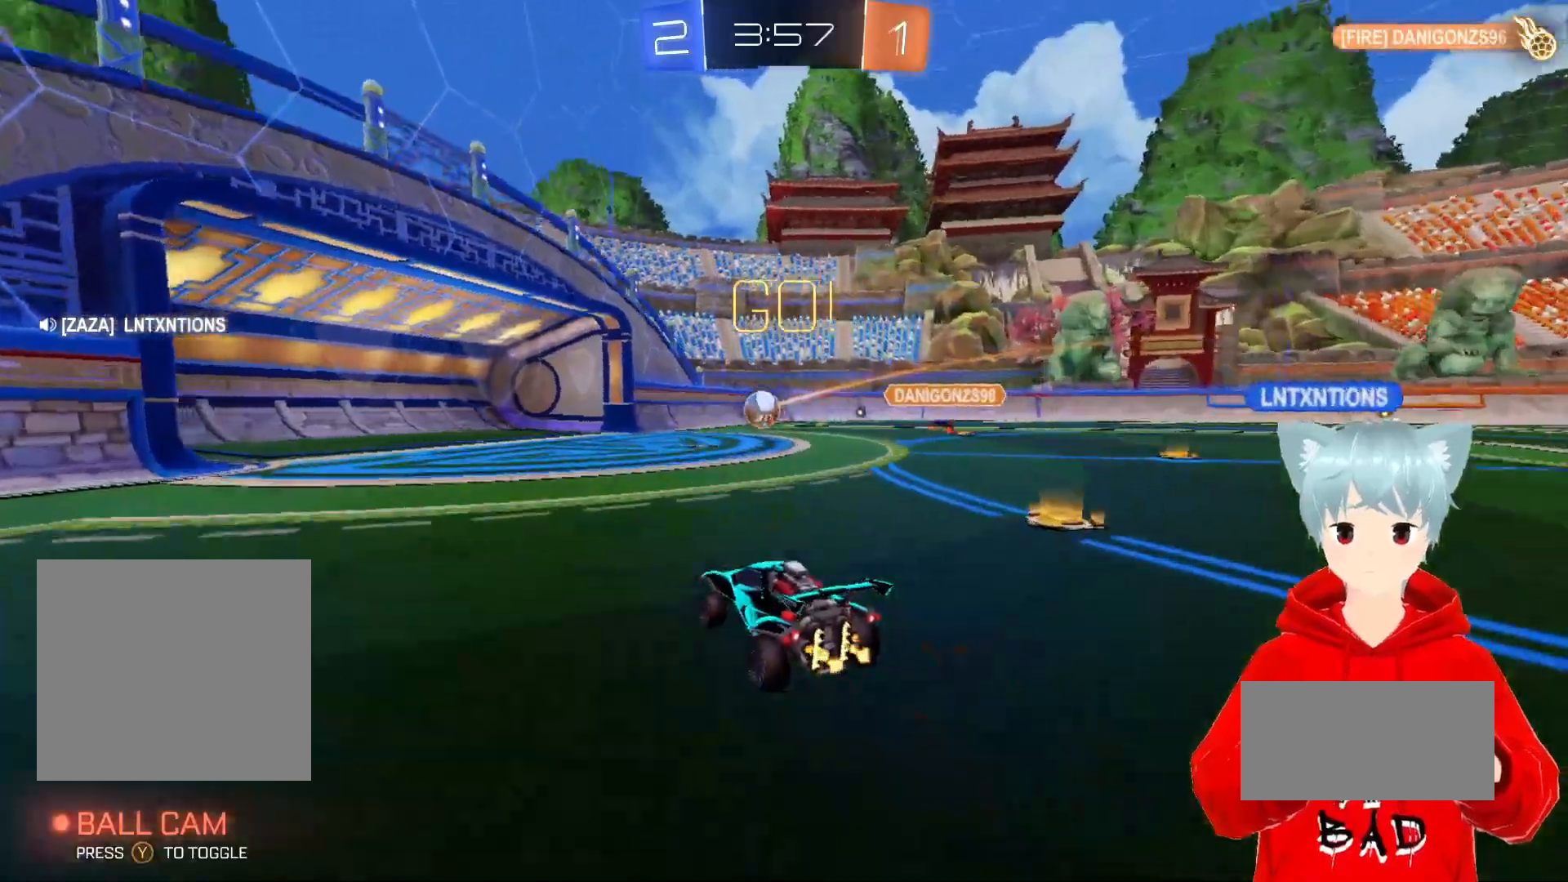
{"buttons": [], "left_stick": "center", "right_stick": "center", "events": [[50, "R2", "up"], [217, "R1", "down"], [217, "R2", "down"], [300, "R2", "up"], [367, "R1", "up"]]}